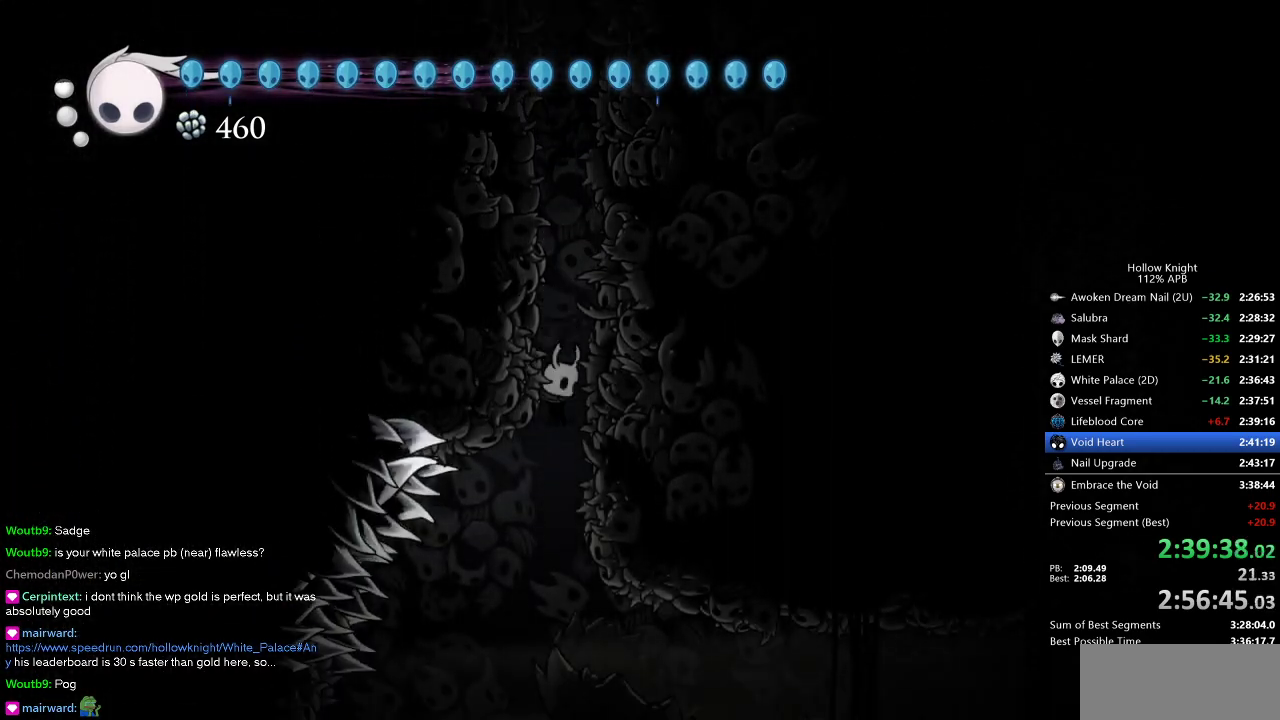
Gameplay with keyboard; each line is a JSON object with the keys held at the frame after it. "events" lists presses ("down") and releases ("up") of "cdash", "dash", "dnail", "down", "heal", "inv", "jump", "left", "nail", "right", "spell" and "up" between this image and that frame as [ms after this image, input, new state], when the widget could be followed in between. No other keys are recorded. Mouse input is not recorded. Key names are as the overlay labels them; some are game actions (e.g. jump) rather than physical keys.
{"keys": ["left"], "events": [[234, "left", "down"]]}
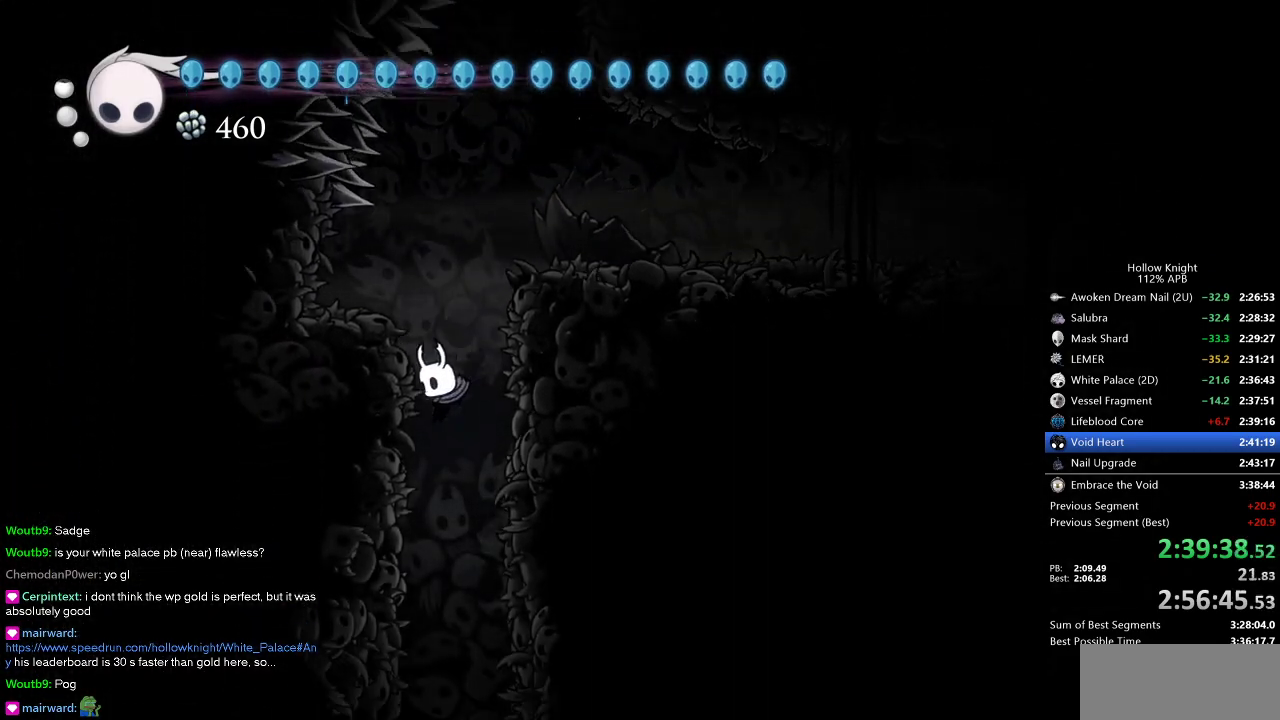
{"keys": ["left"], "events": [[17, "left", "up"], [67, "right", "down"], [434, "left", "down"], [434, "right", "up"]]}
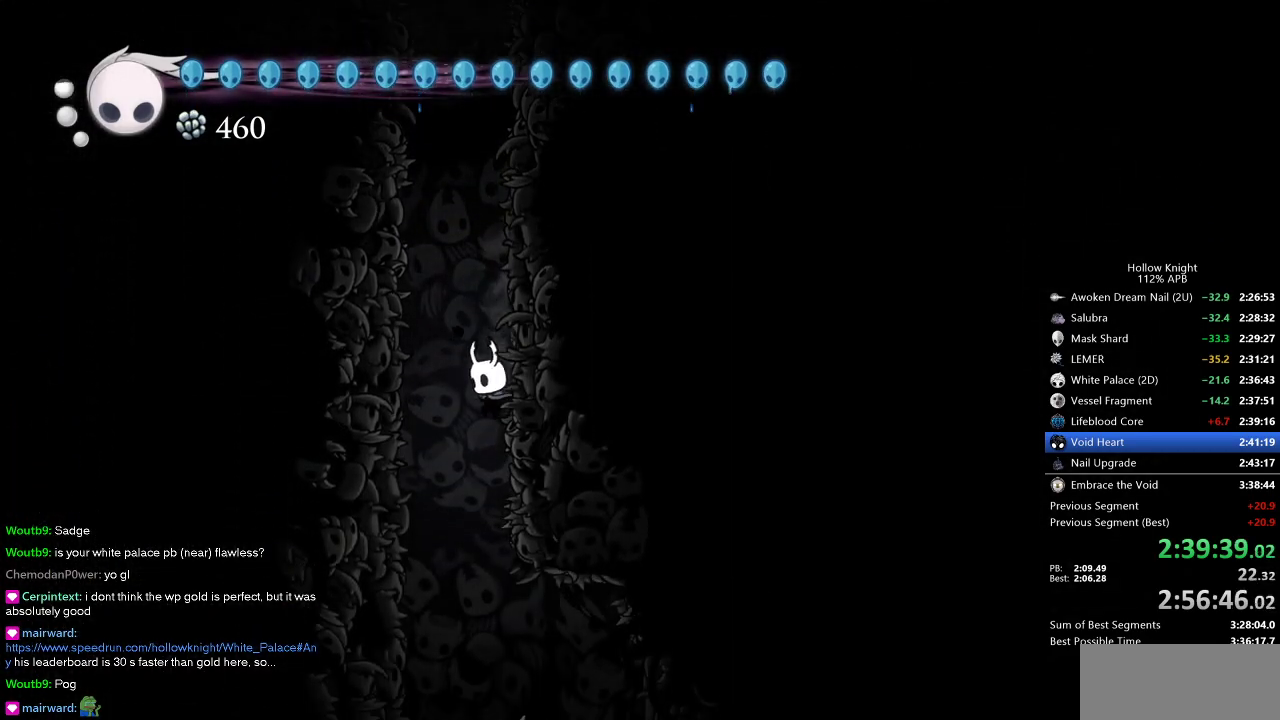
{"keys": ["right"], "events": [[34, "left", "up"], [217, "right", "down"], [417, "dash", "down"], [500, "dash", "up"]]}
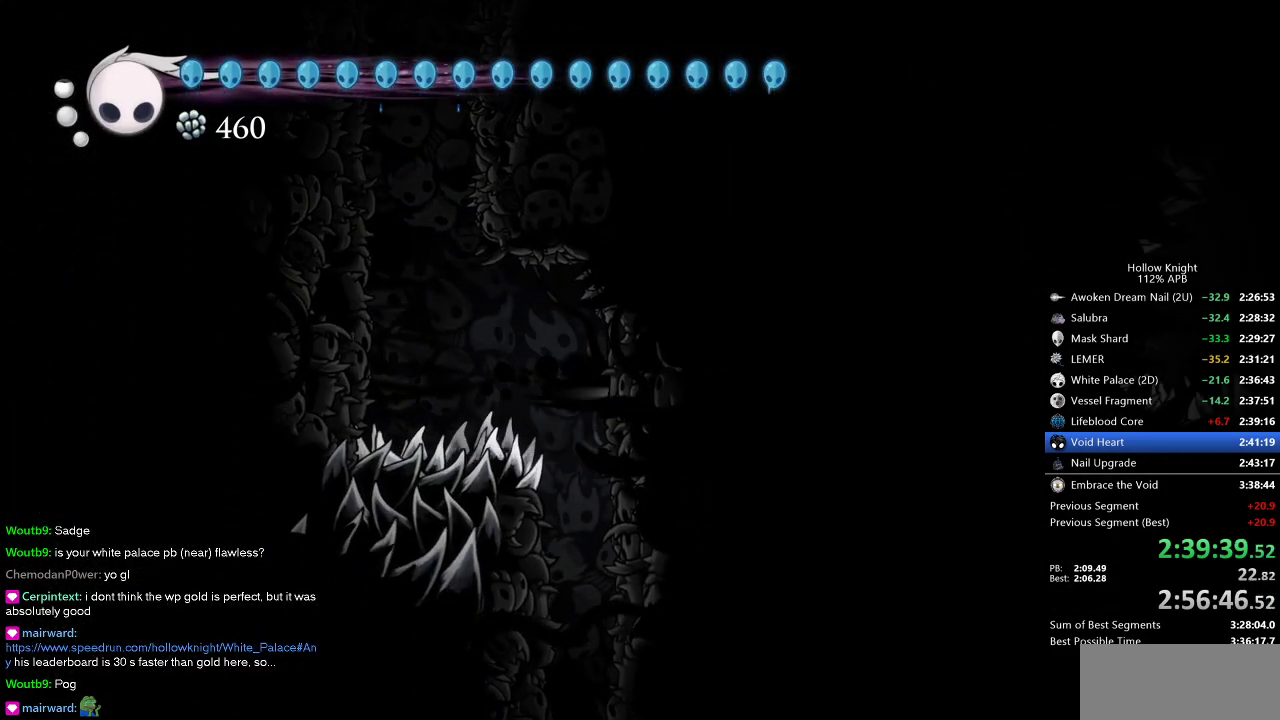
{"keys": [], "events": [[84, "right", "up"], [184, "left", "down"], [234, "left", "up"]]}
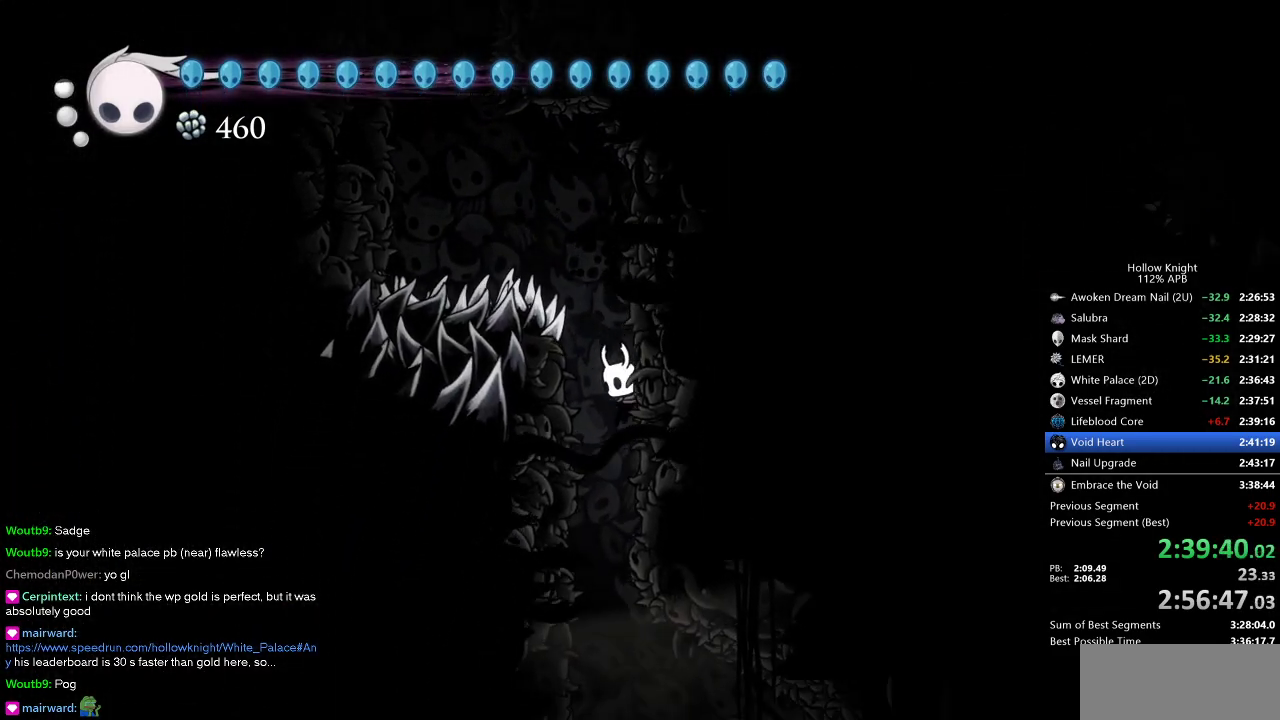
{"keys": ["right"], "events": [[400, "right", "down"]]}
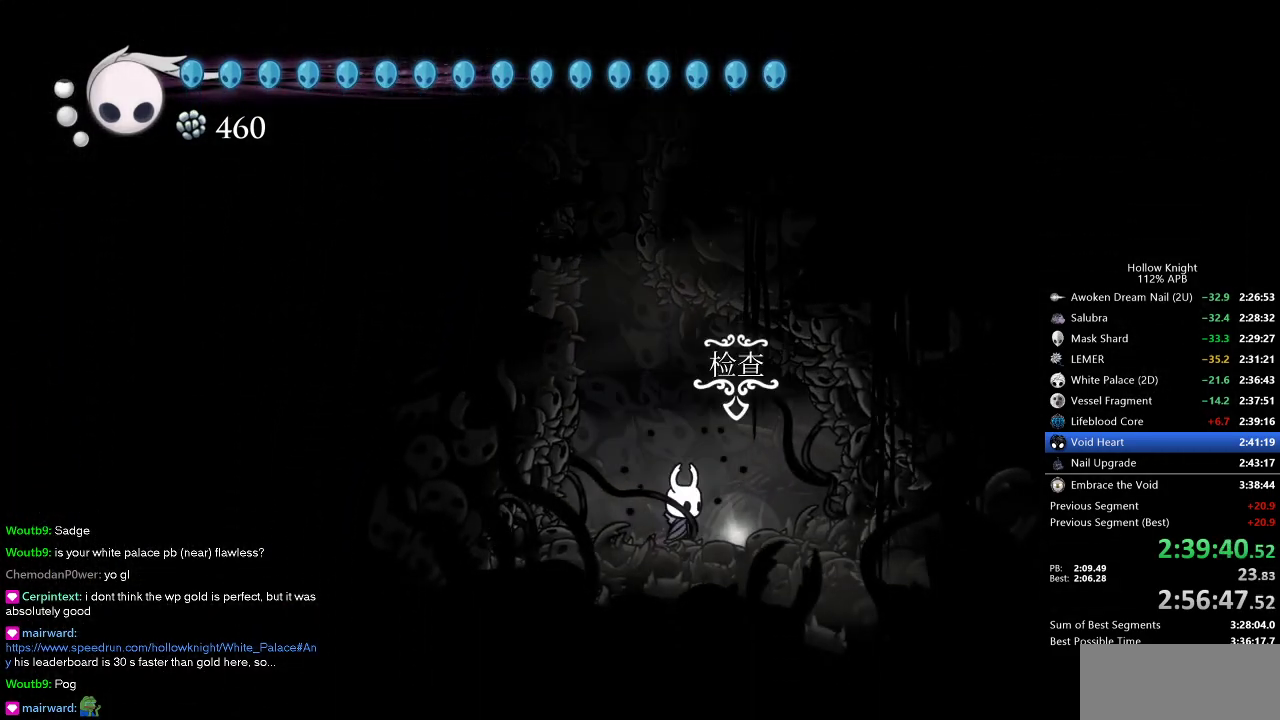
{"keys": ["left"], "events": [[34, "down", "down"], [34, "right", "up"], [84, "down", "up"], [117, "down", "down"], [217, "down", "up"], [317, "down", "down"], [400, "down", "up"], [450, "left", "down"]]}
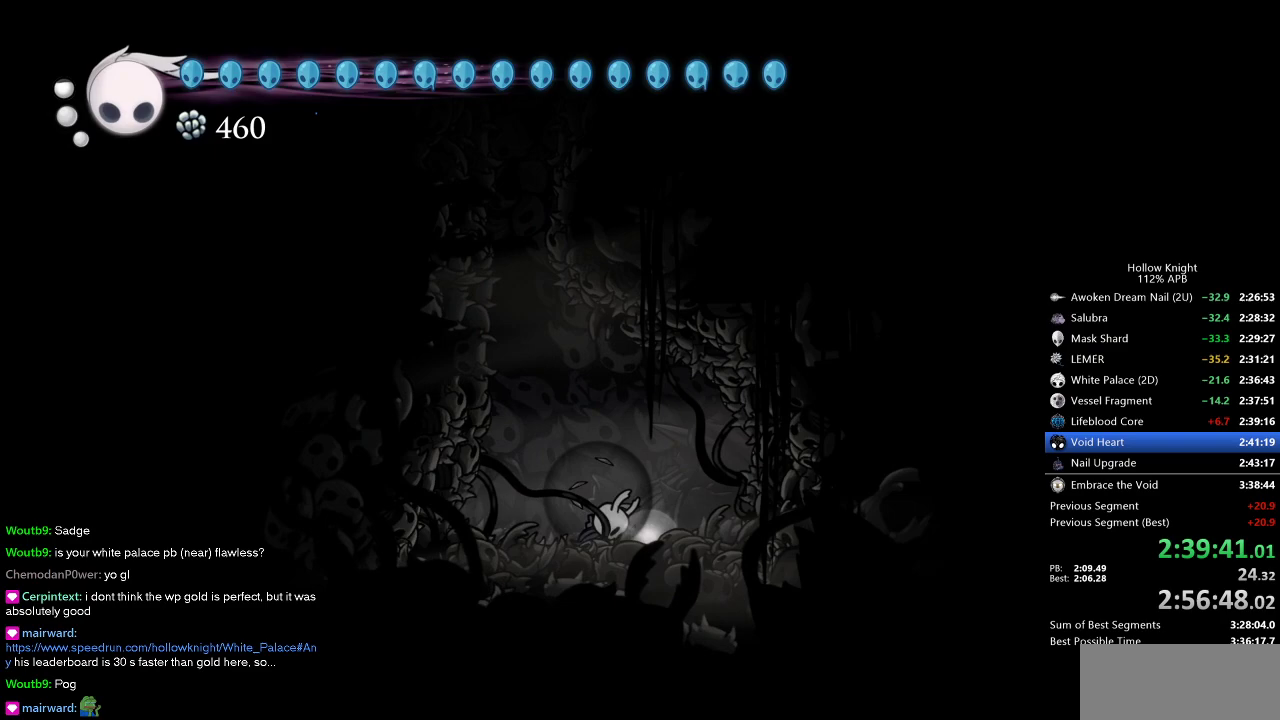
{"keys": ["right"], "events": [[134, "left", "up"], [317, "left", "down"], [367, "down", "down"], [467, "left", "up"], [467, "right", "down"], [500, "down", "up"]]}
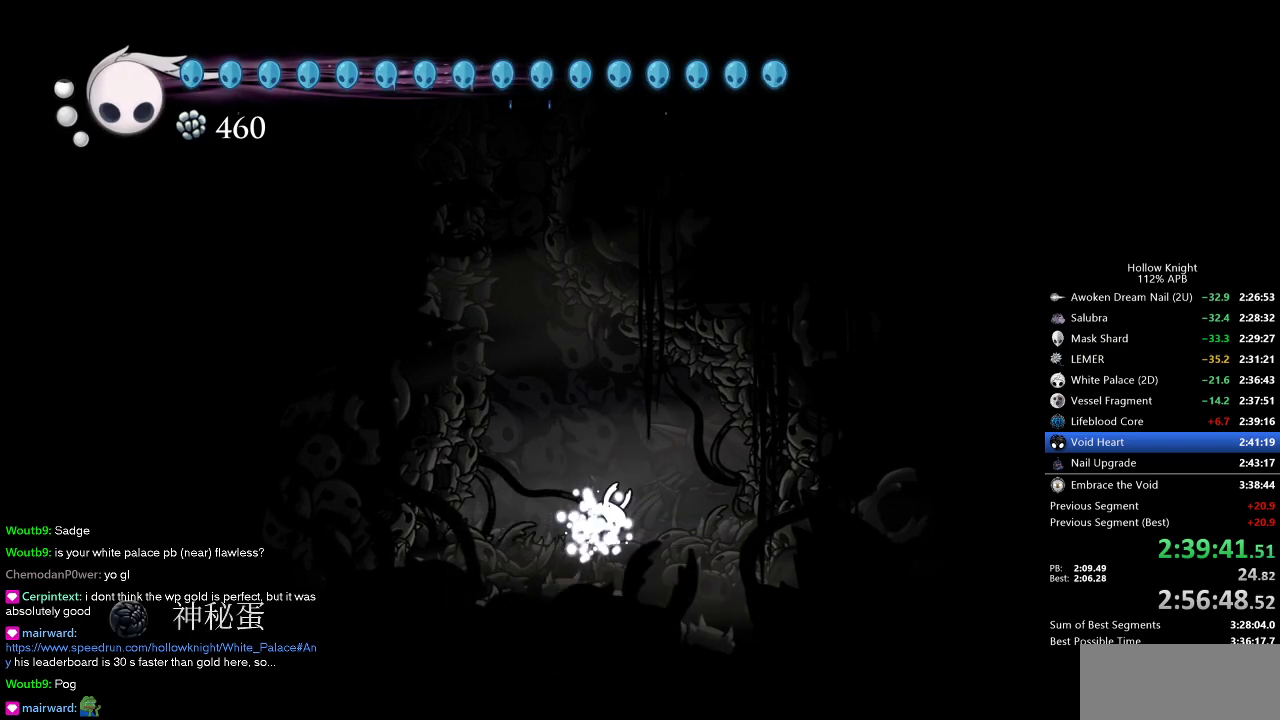
{"keys": [], "events": [[100, "left", "down"], [100, "right", "up"], [150, "down", "down"], [234, "left", "up"], [234, "right", "down"], [300, "down", "up"], [400, "left", "down"], [400, "right", "up"], [484, "left", "up"]]}
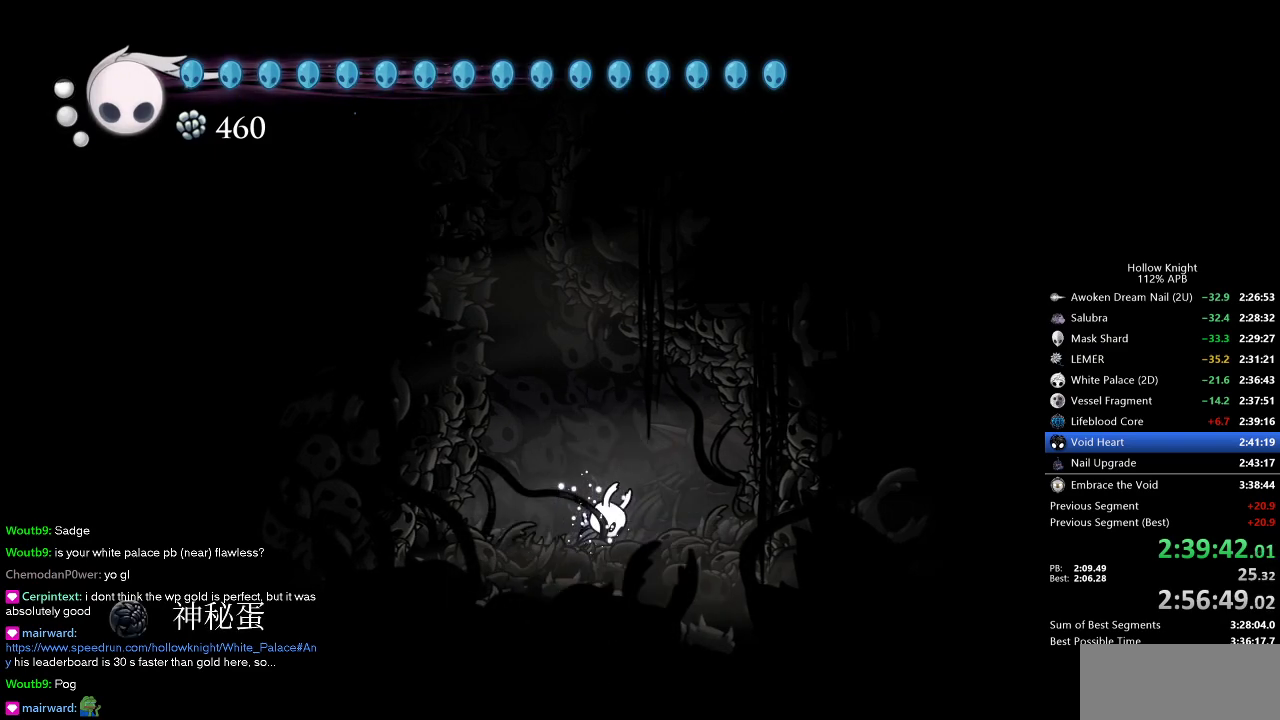
{"keys": ["left"], "events": [[117, "left", "down"], [217, "down", "down"], [317, "right", "down"], [400, "right", "up"], [500, "down", "up"]]}
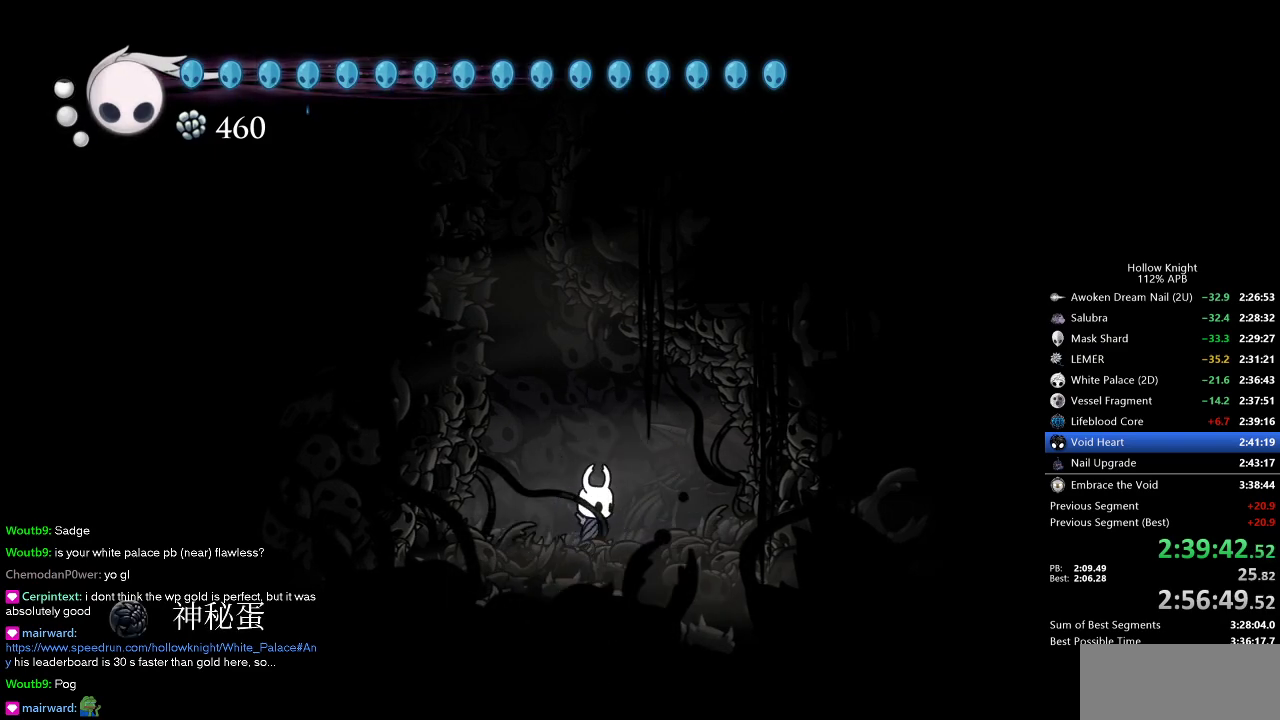
{"keys": ["jump"], "events": [[234, "jump", "down"], [384, "left", "up"], [417, "jump", "up"], [467, "jump", "down"]]}
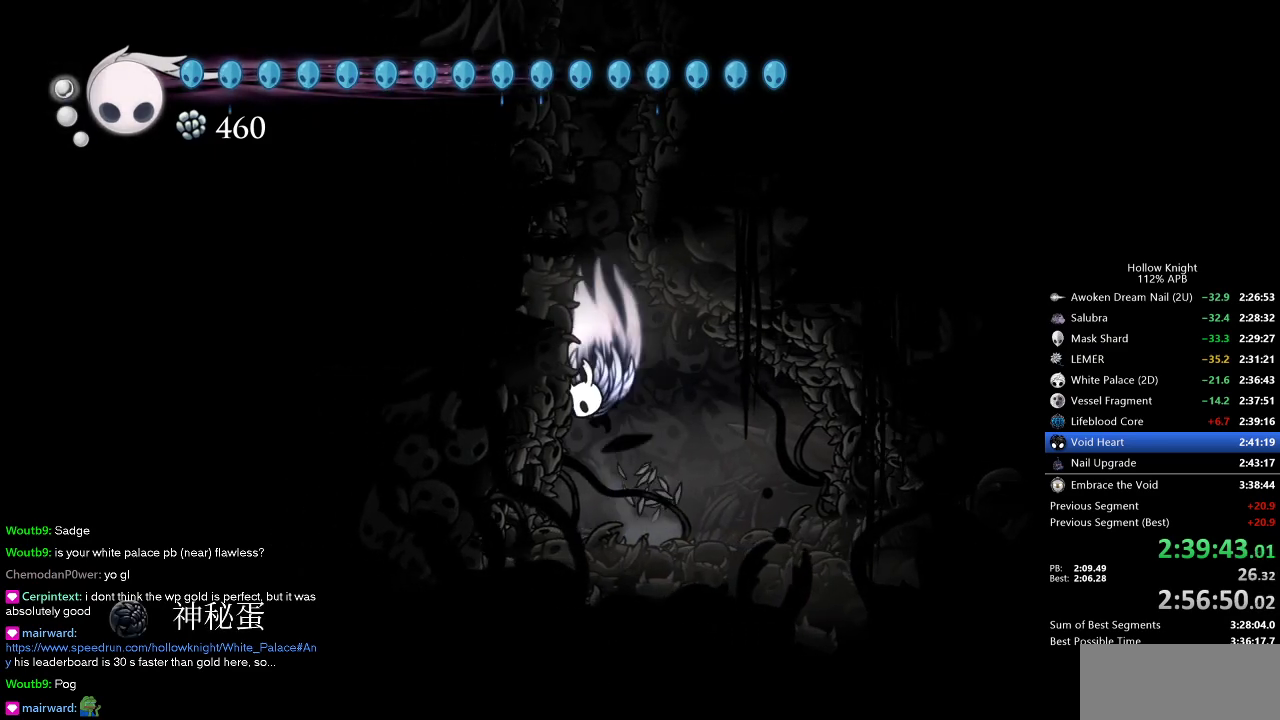
{"keys": ["jump", "right"], "events": [[150, "left", "down"], [300, "jump", "up"], [334, "jump", "down"], [334, "right", "down"], [400, "left", "up"]]}
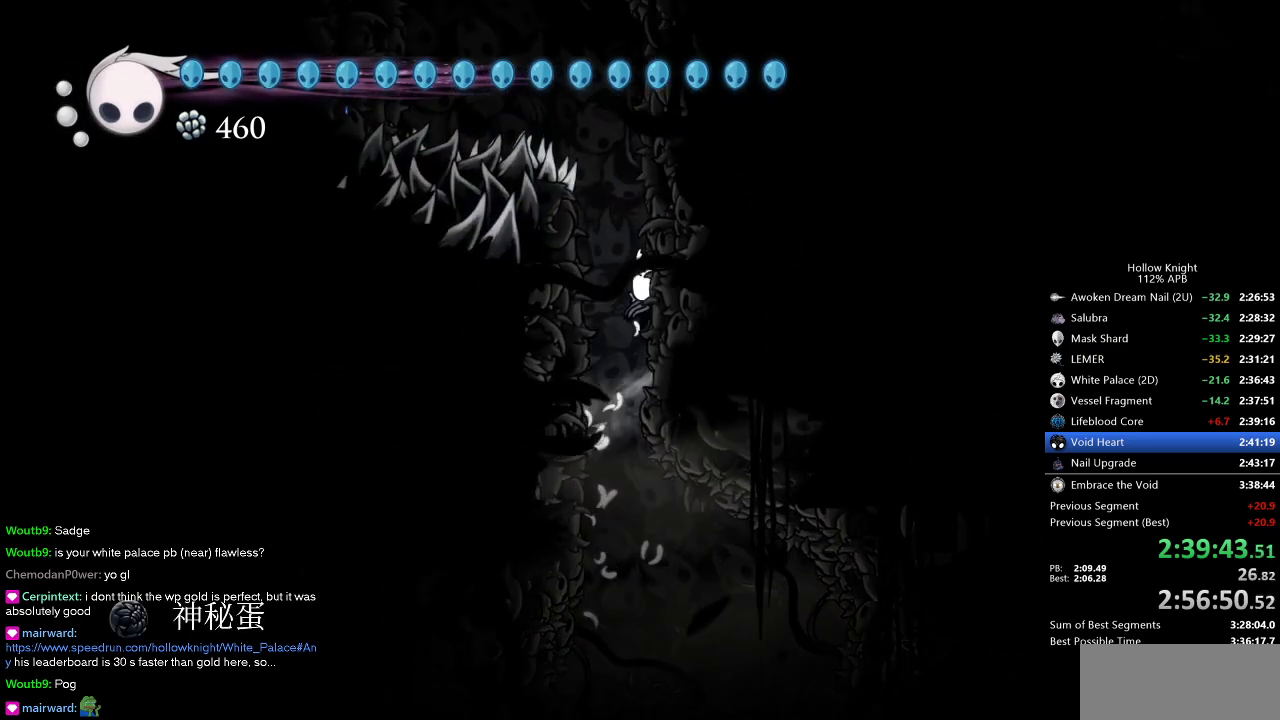
{"keys": ["jump", "right"], "events": [[167, "jump", "up"], [217, "jump", "down"]]}
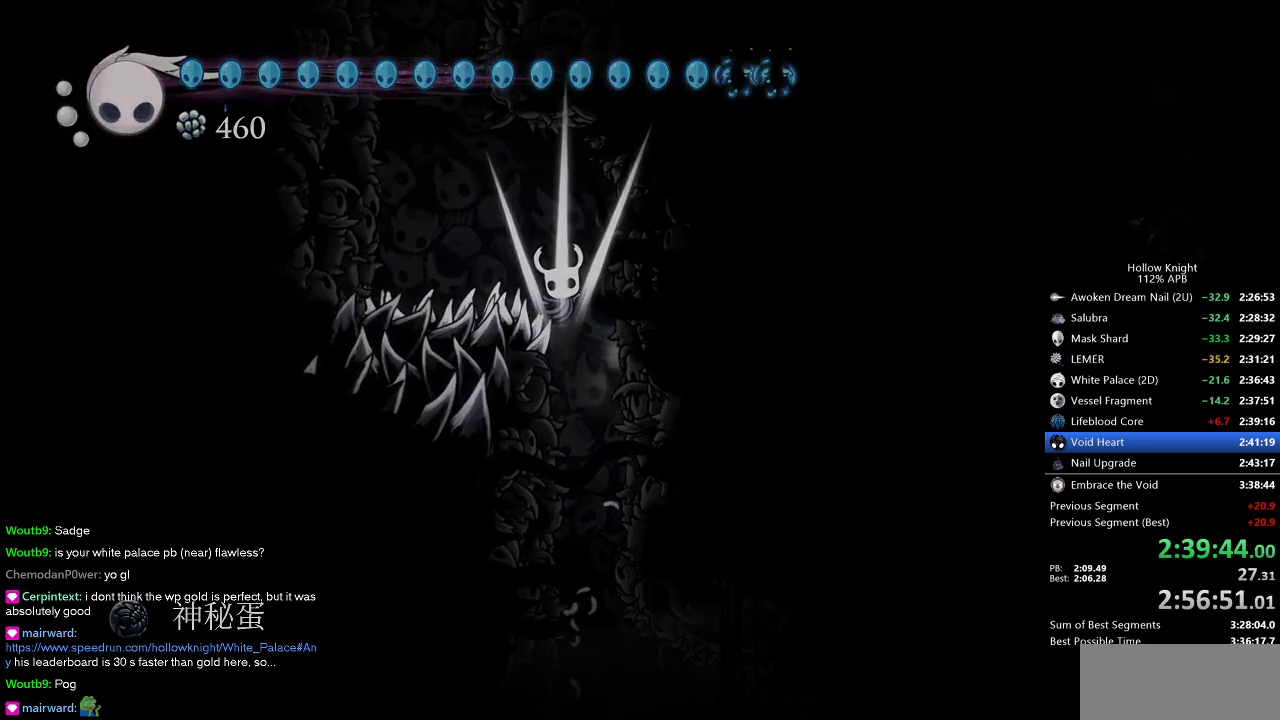
{"keys": [], "events": [[184, "jump", "up"], [384, "right", "up"]]}
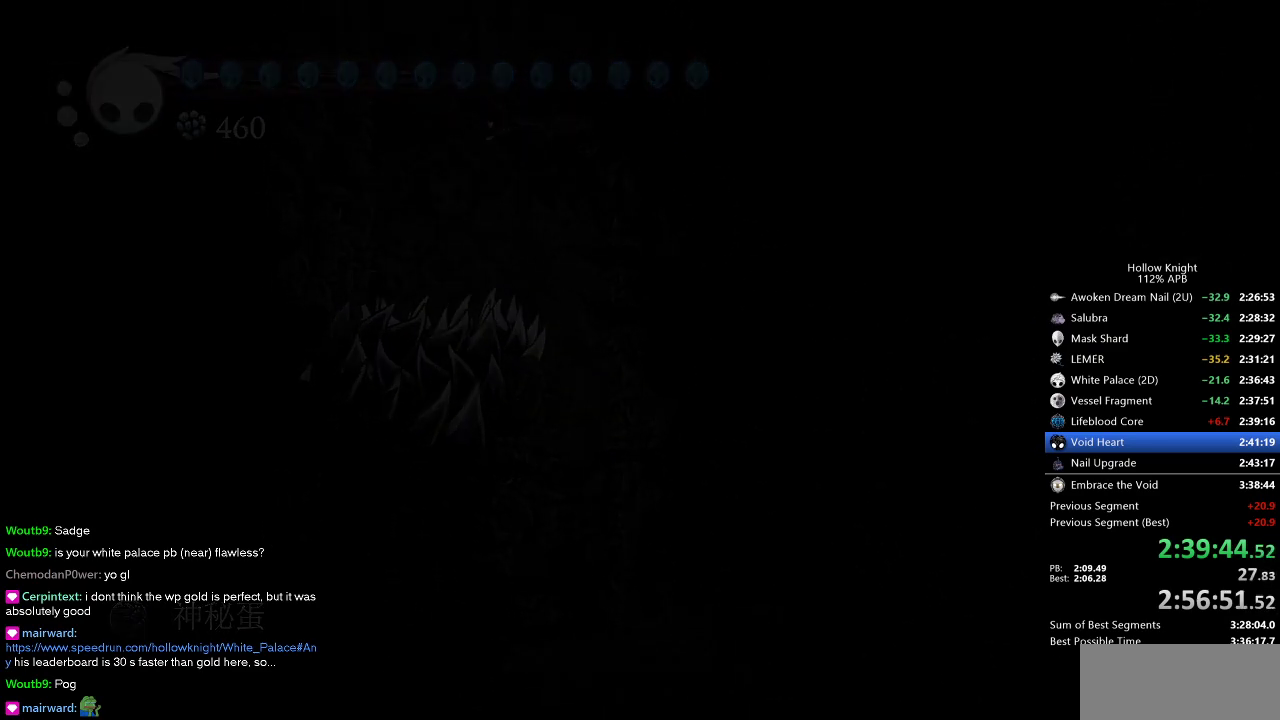
{"keys": ["down", "left"], "events": [[300, "left", "down"], [434, "down", "down"]]}
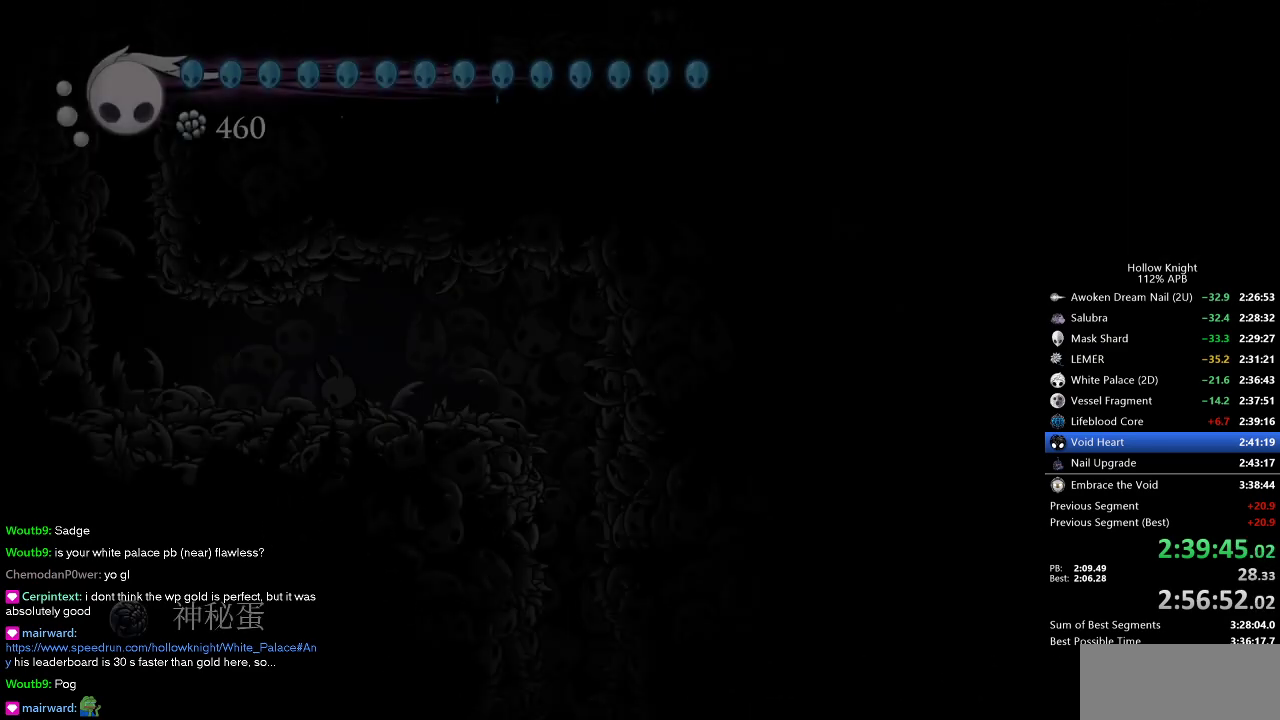
{"keys": ["left"], "events": [[34, "left", "up"], [34, "right", "down"], [84, "down", "up"], [184, "left", "down"], [184, "right", "up"], [217, "down", "down"], [317, "right", "down"], [367, "down", "up"], [367, "left", "up"], [450, "left", "down"], [450, "right", "up"]]}
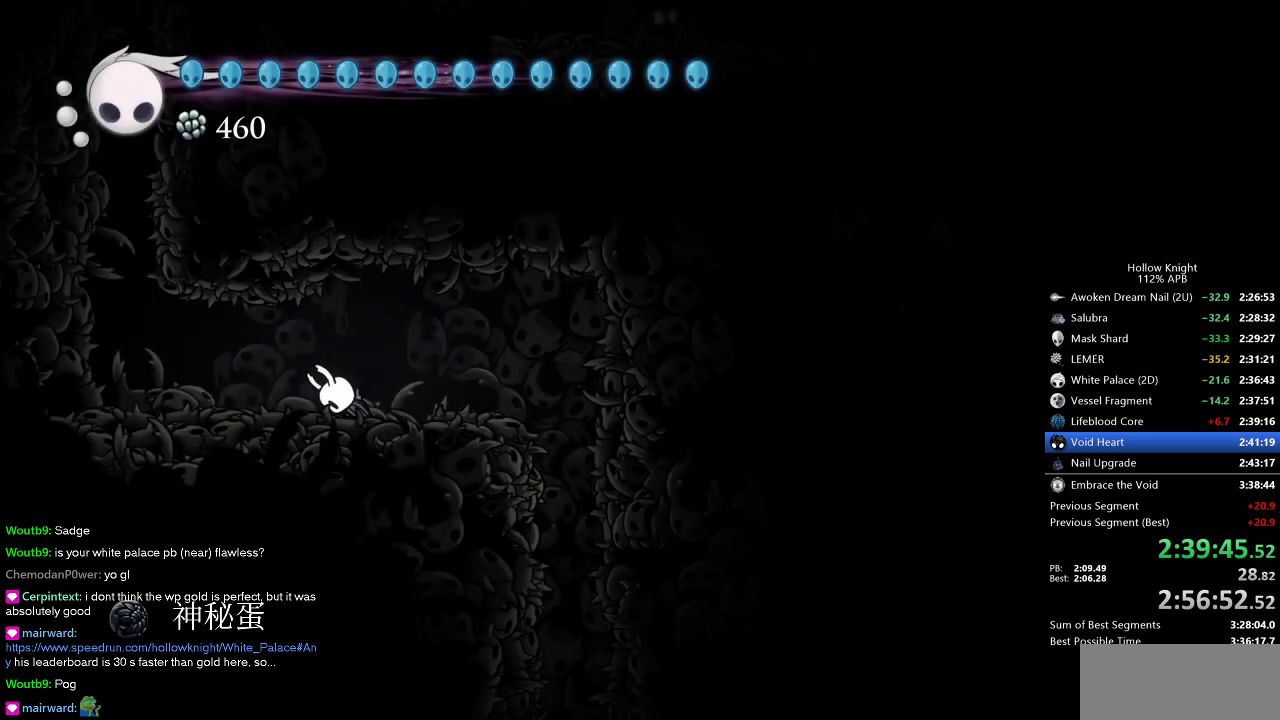
{"keys": ["left"], "events": []}
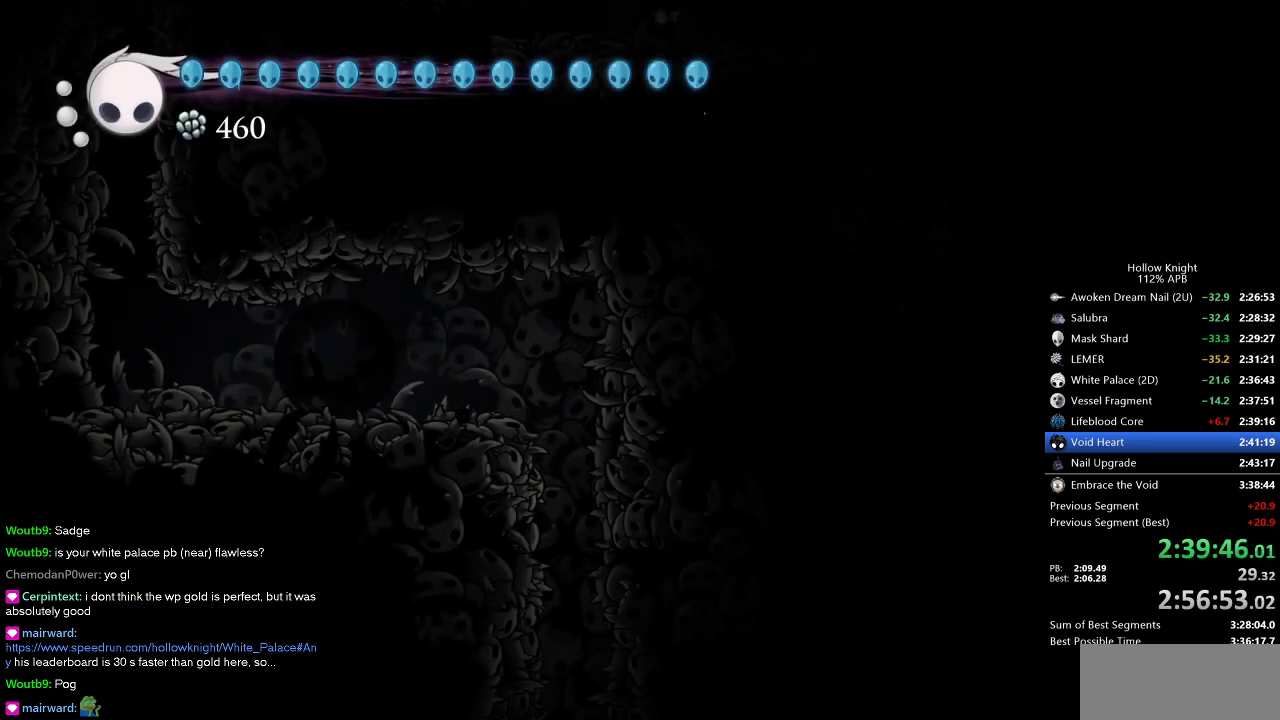
{"keys": ["jump", "right"], "events": [[17, "dash", "down"], [150, "dash", "up"], [300, "jump", "down"], [300, "right", "down"], [350, "left", "up"]]}
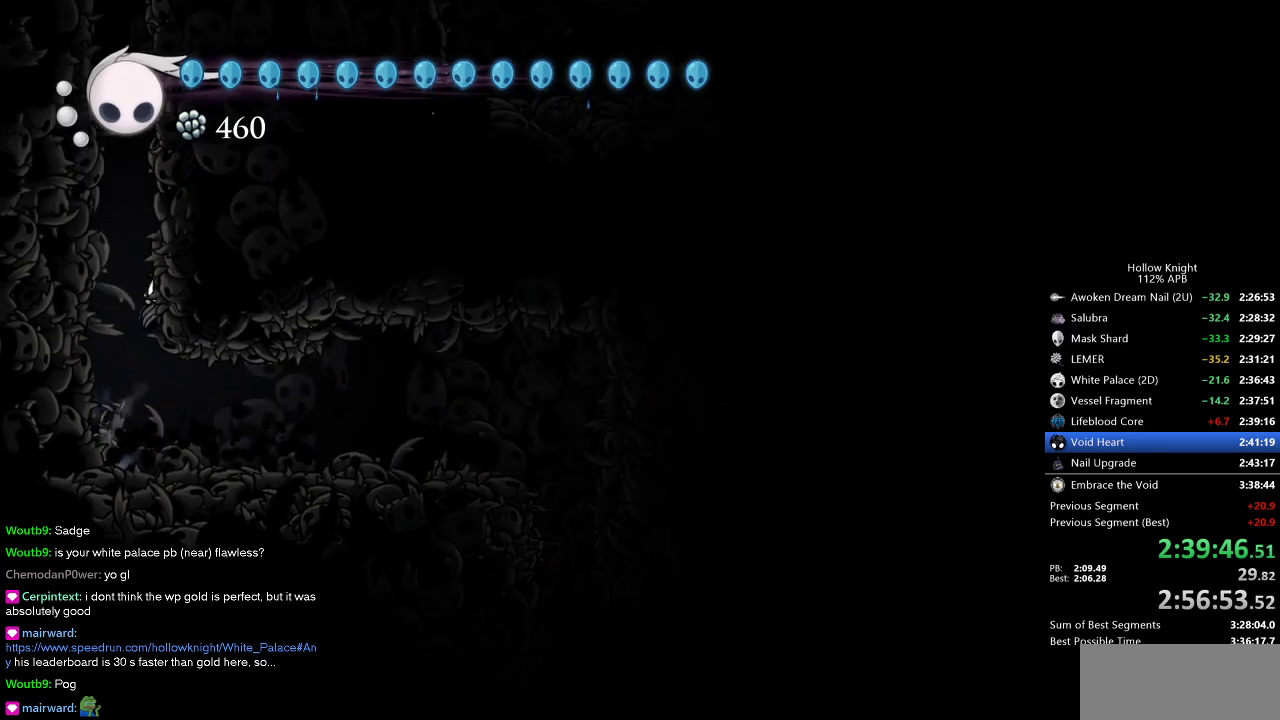
{"keys": ["jump", "right"], "events": [[34, "jump", "up"], [84, "jump", "down"]]}
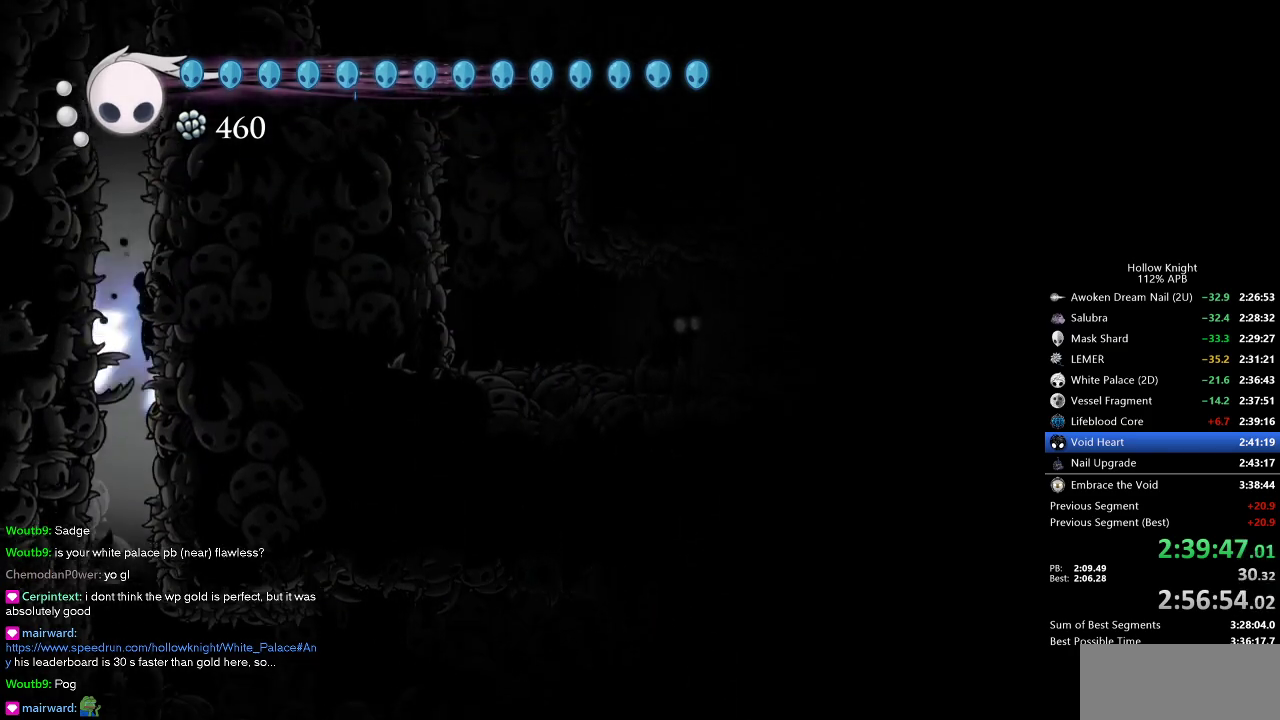
{"keys": ["right"], "events": [[150, "jump", "up"], [184, "jump", "down"], [467, "jump", "up"]]}
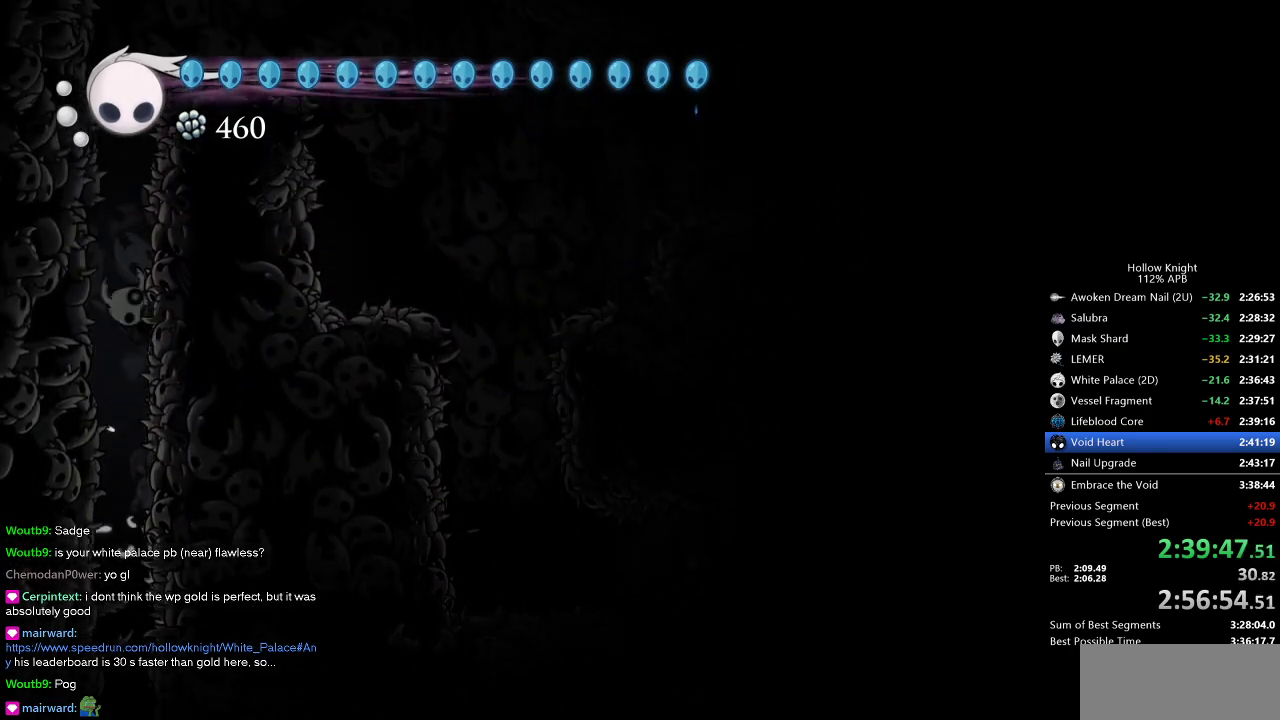
{"keys": ["dash", "jump", "right"], "events": [[17, "jump", "down"], [200, "jump", "up"], [300, "jump", "down"], [484, "dash", "down"]]}
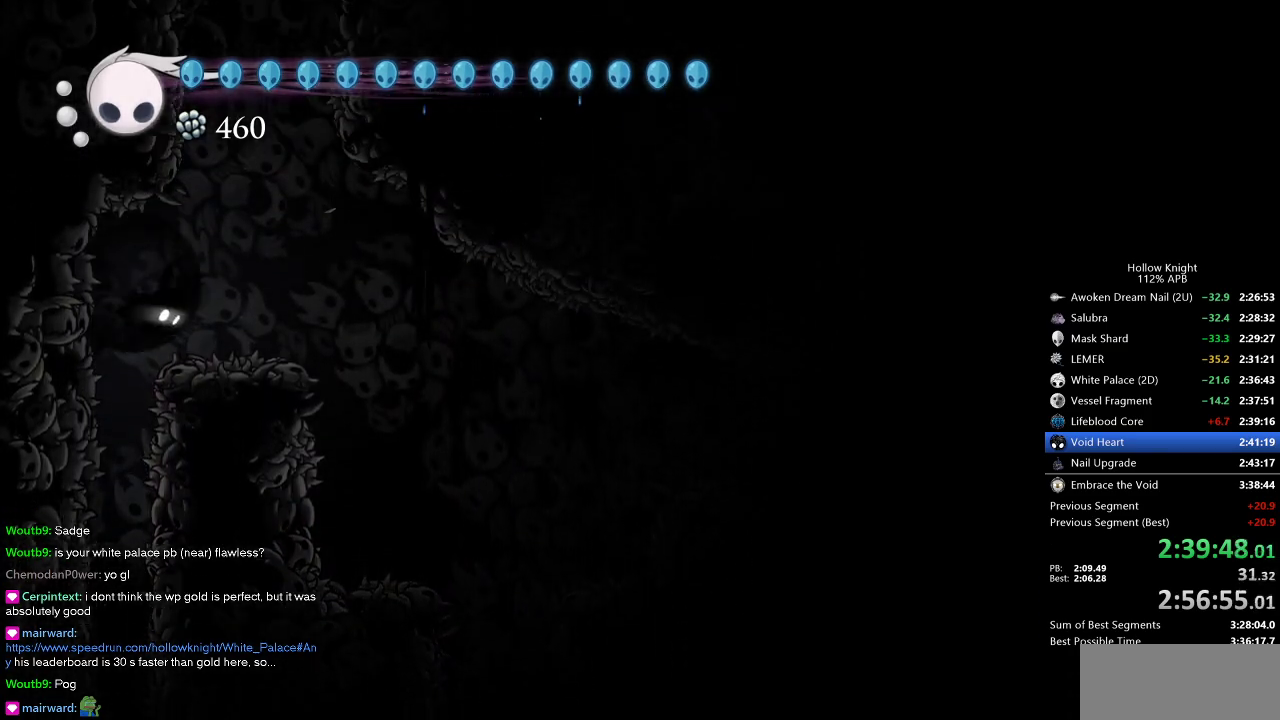
{"keys": ["right"], "events": [[34, "jump", "up"], [134, "dash", "up"]]}
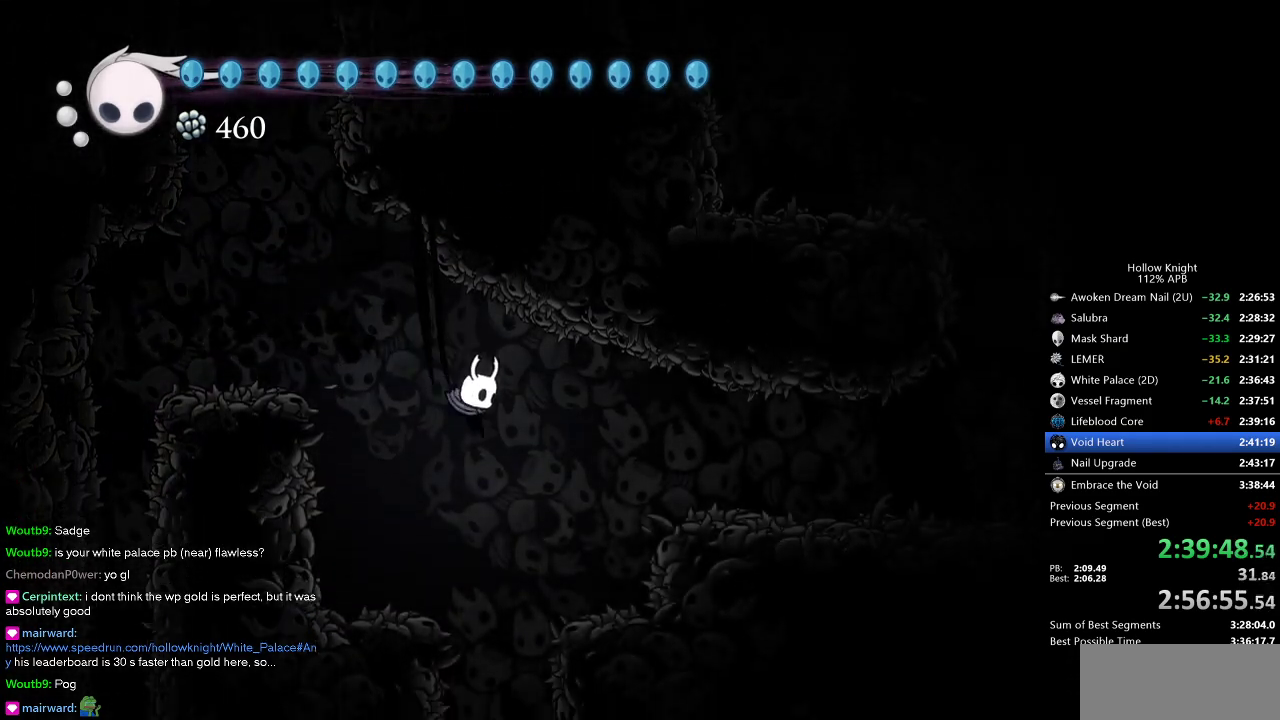
{"keys": ["left"], "events": [[184, "right", "up"], [234, "left", "down"]]}
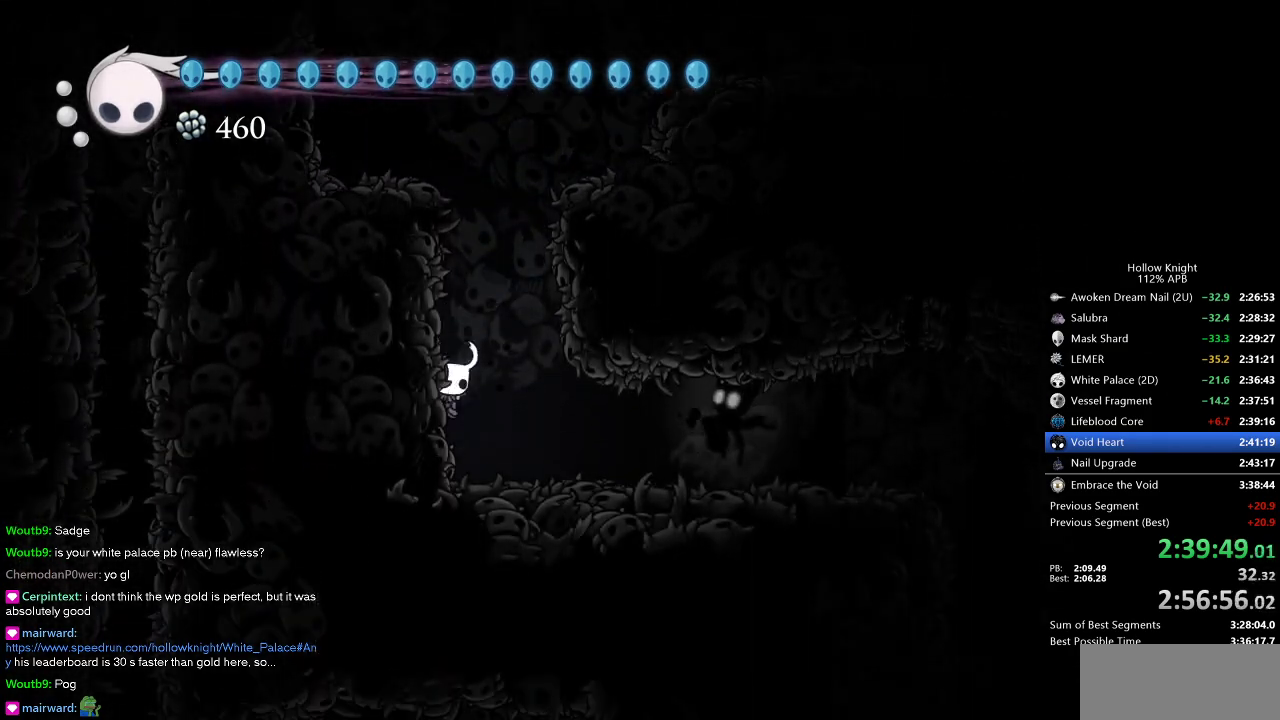
{"keys": ["right", "up"], "events": [[67, "right", "down"], [117, "left", "up"], [484, "up", "down"]]}
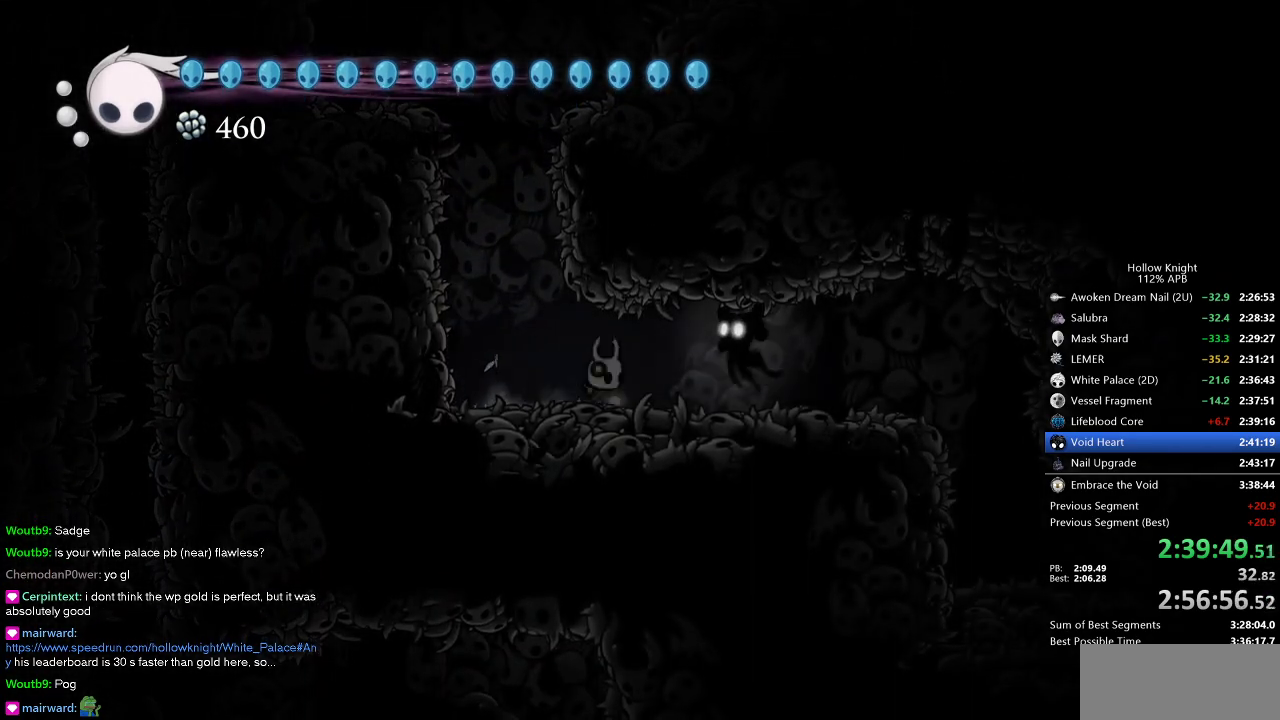
{"keys": ["right"], "events": [[34, "nail", "down"], [134, "up", "up"], [217, "dash", "down"], [267, "nail", "up"], [300, "dash", "up"]]}
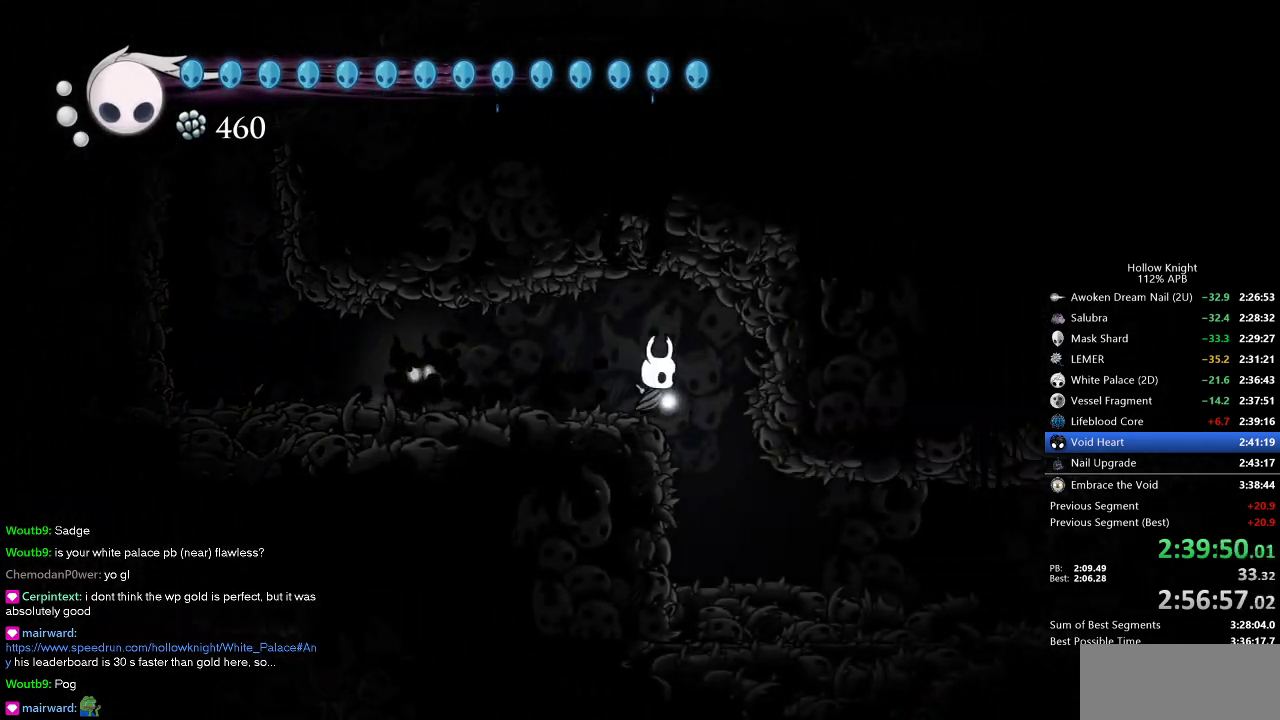
{"keys": ["right"], "events": []}
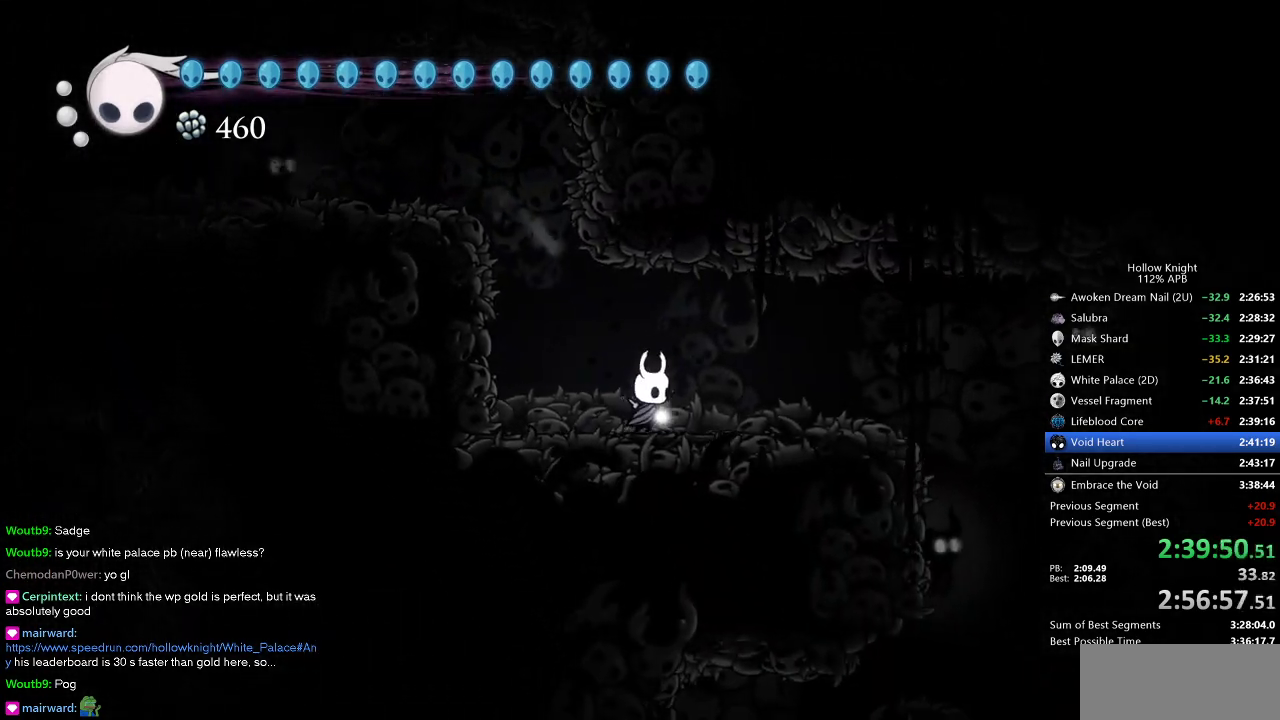
{"keys": ["right"], "events": [[50, "dash", "down"], [167, "dash", "up"]]}
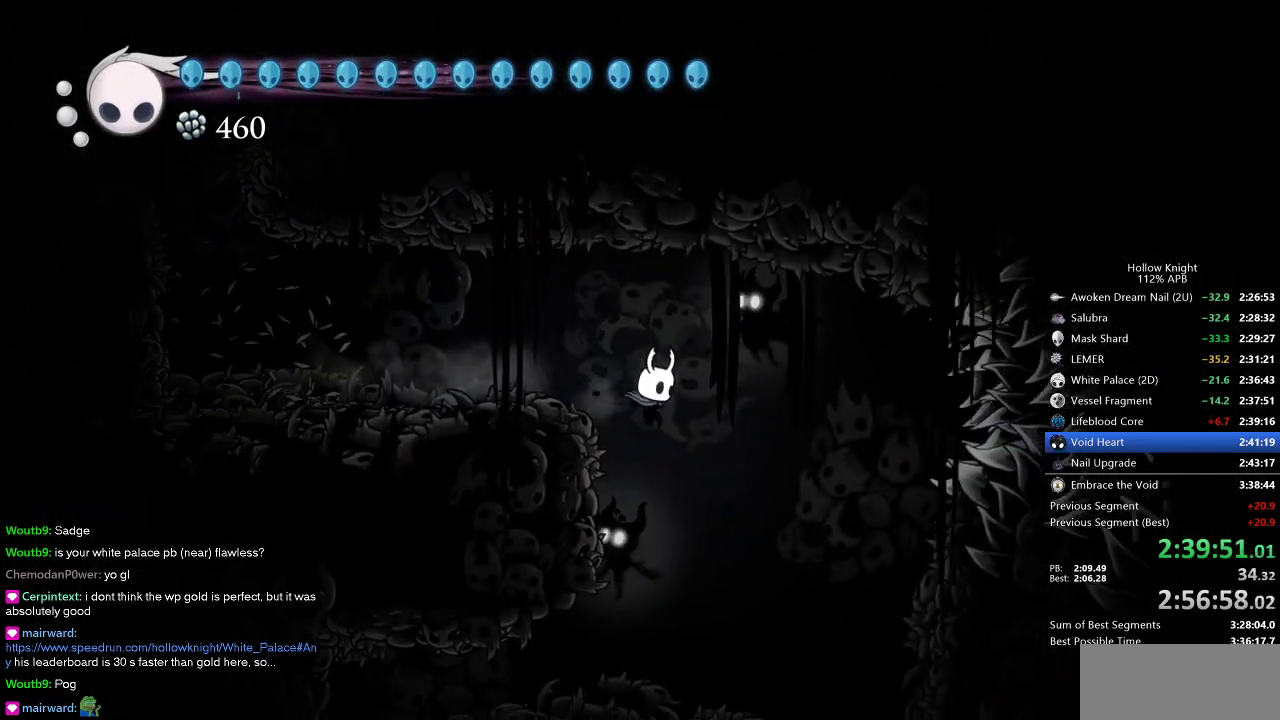
{"keys": ["left"], "events": [[267, "left", "down"], [267, "right", "up"]]}
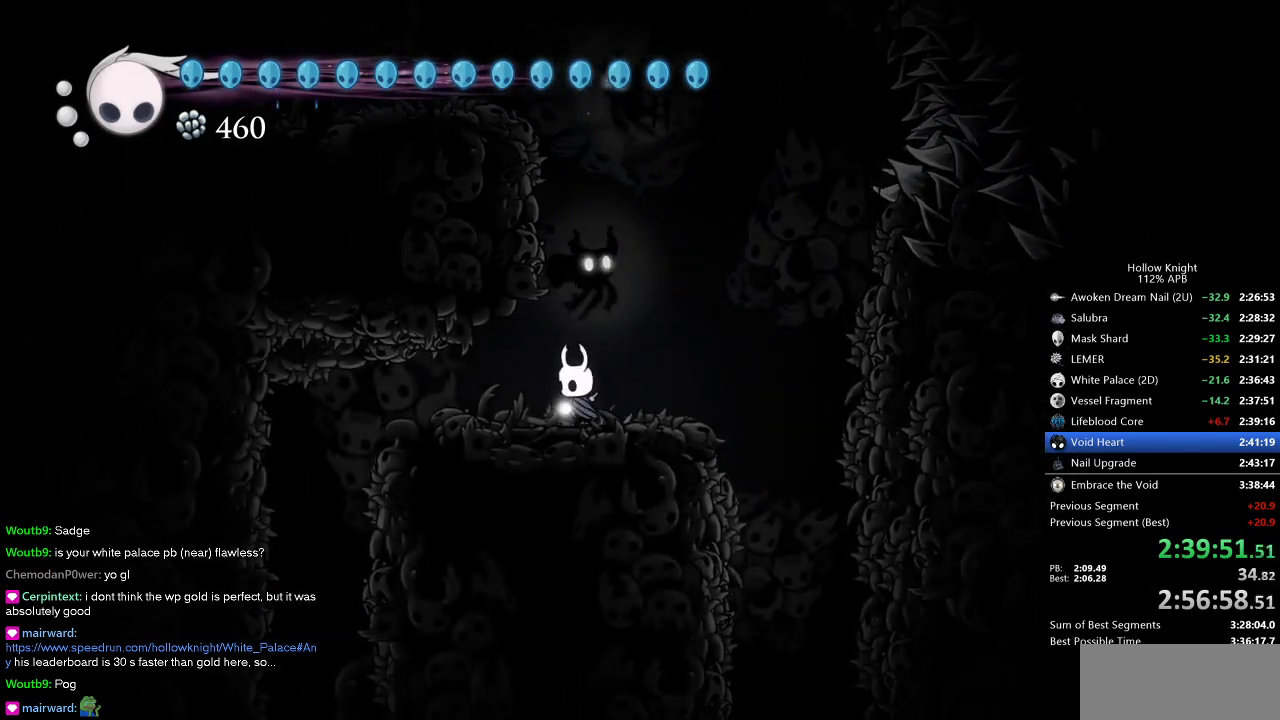
{"keys": ["left"], "events": []}